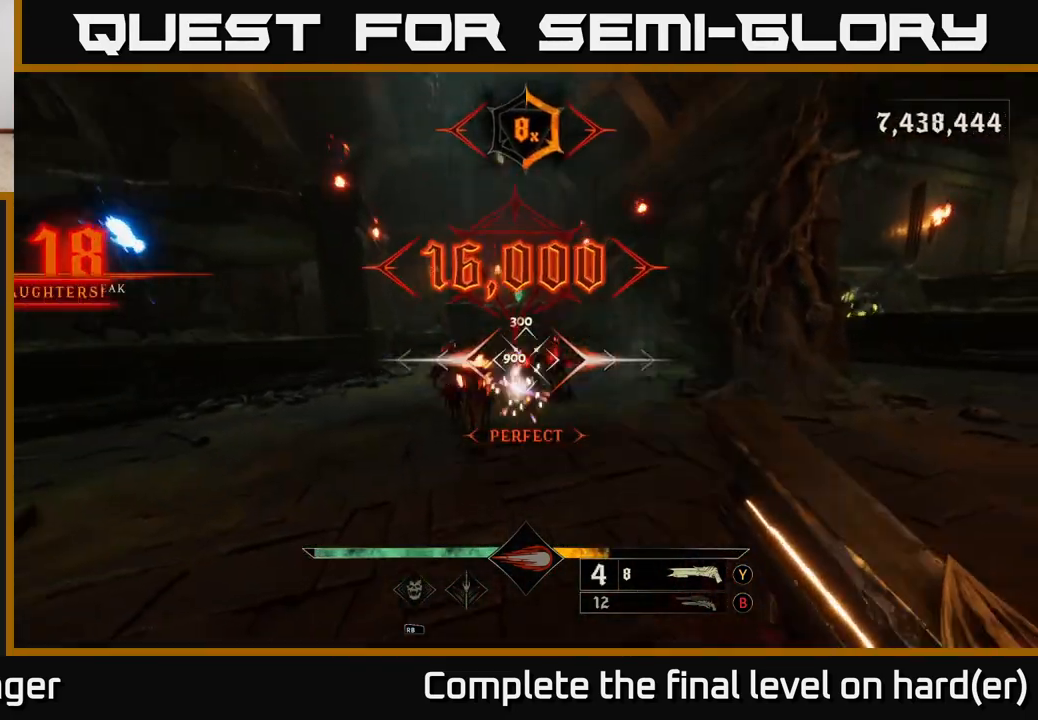
Gameplay with a controller (Xbox layout); each line is a JSON object with the inputs held at the frame after it. "events" lists button and stick changes between this image and that frame as [ms after this image, input, new state], when the widget could be followed in between.
{"buttons": [], "left_stick": "center", "right_stick": "center", "events": [[17, "left_stick", "center"]]}
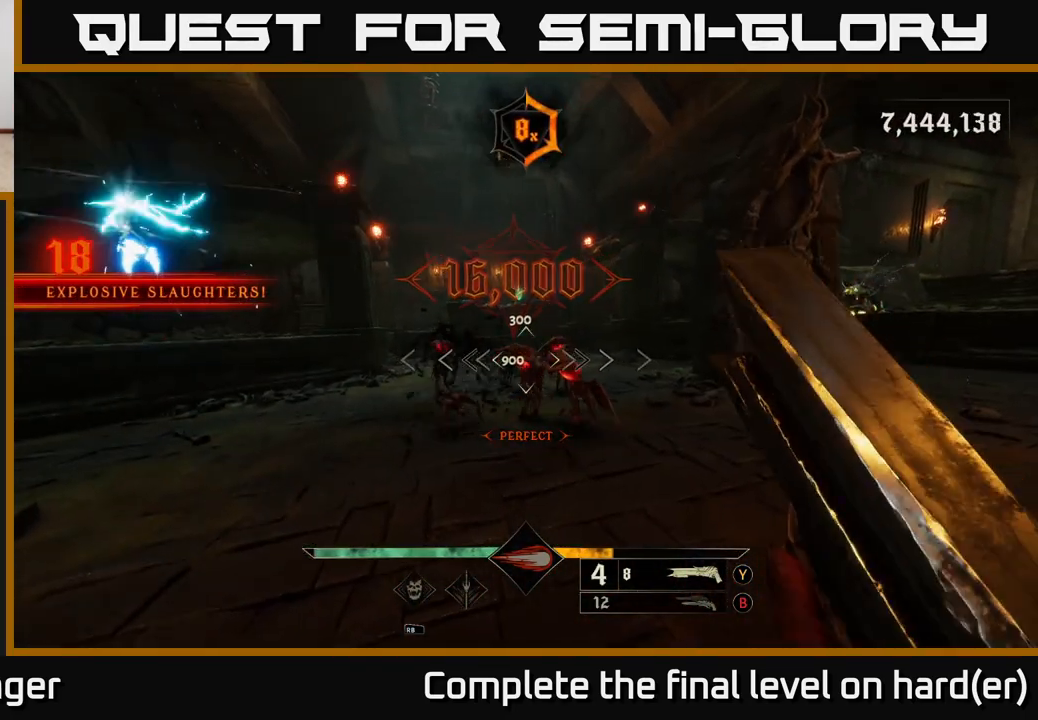
{"buttons": [], "left_stick": "right", "right_stick": "left", "events": [[50, "left_stick", "down-right"], [283, "L2", "down"], [283, "R2", "down"], [300, "right_stick", "left"], [417, "left_stick", "right"], [433, "R2", "up"], [483, "L2", "up"]]}
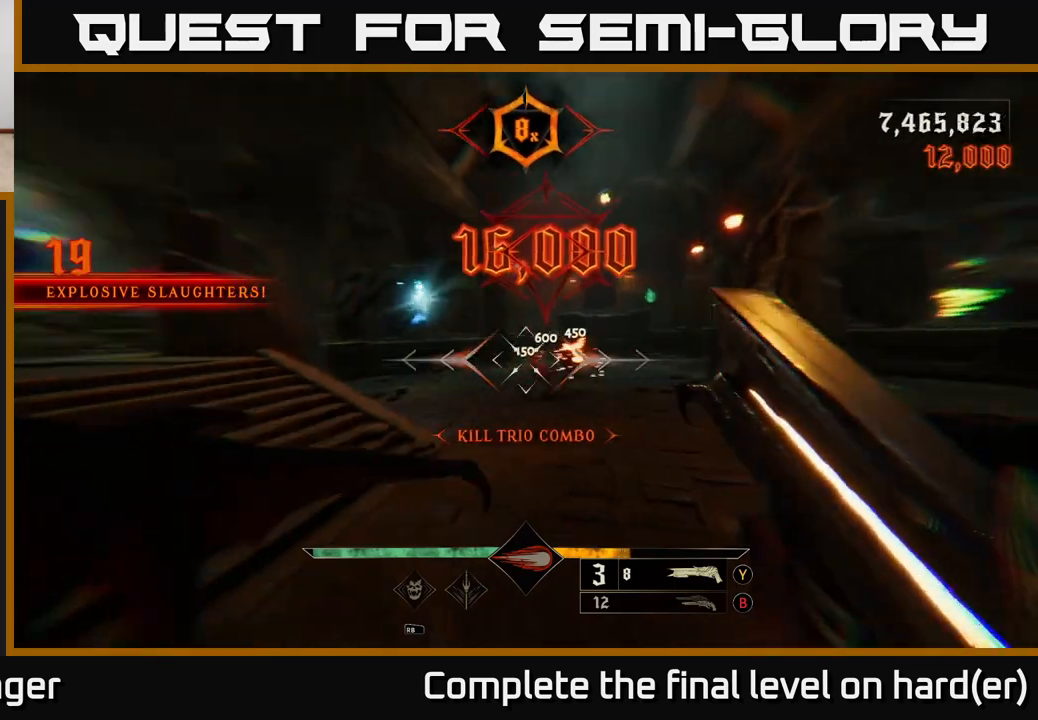
{"buttons": [], "left_stick": "right", "right_stick": "center", "events": [[150, "right_stick", "center"], [383, "right_stick", "up"], [467, "right_stick", "center"]]}
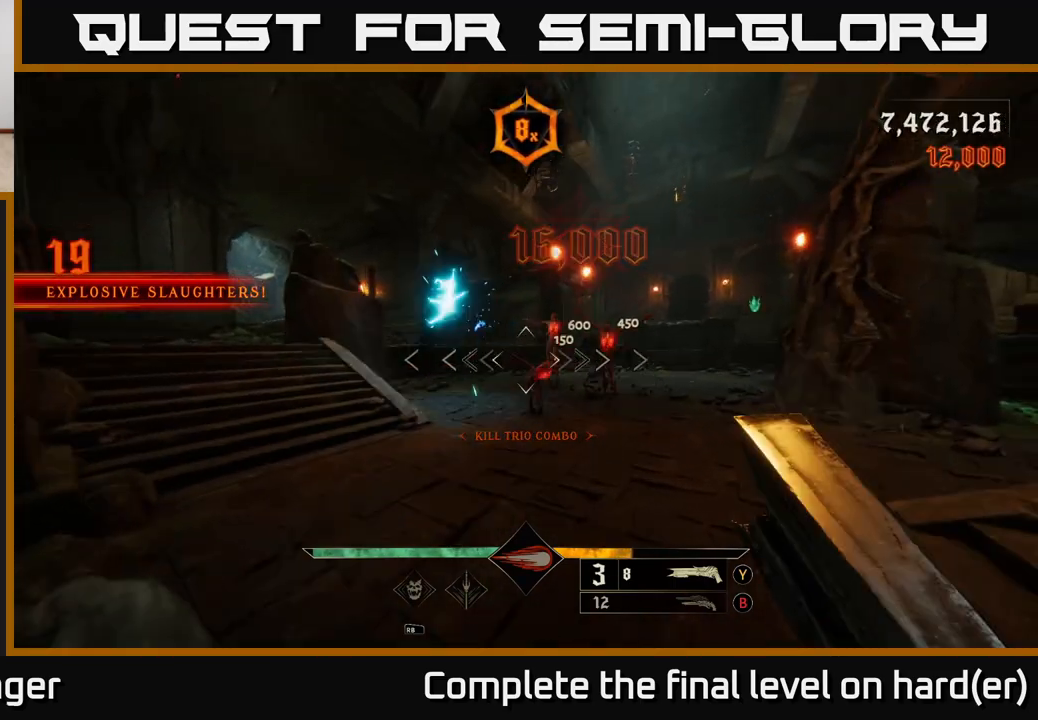
{"buttons": [], "left_stick": "right", "right_stick": "center", "events": [[217, "R2", "down"], [217, "right_stick", "left"], [250, "L2", "down"], [267, "right_stick", "center"], [333, "R2", "up"], [367, "A", "down"], [383, "L2", "up"], [467, "A", "up"]]}
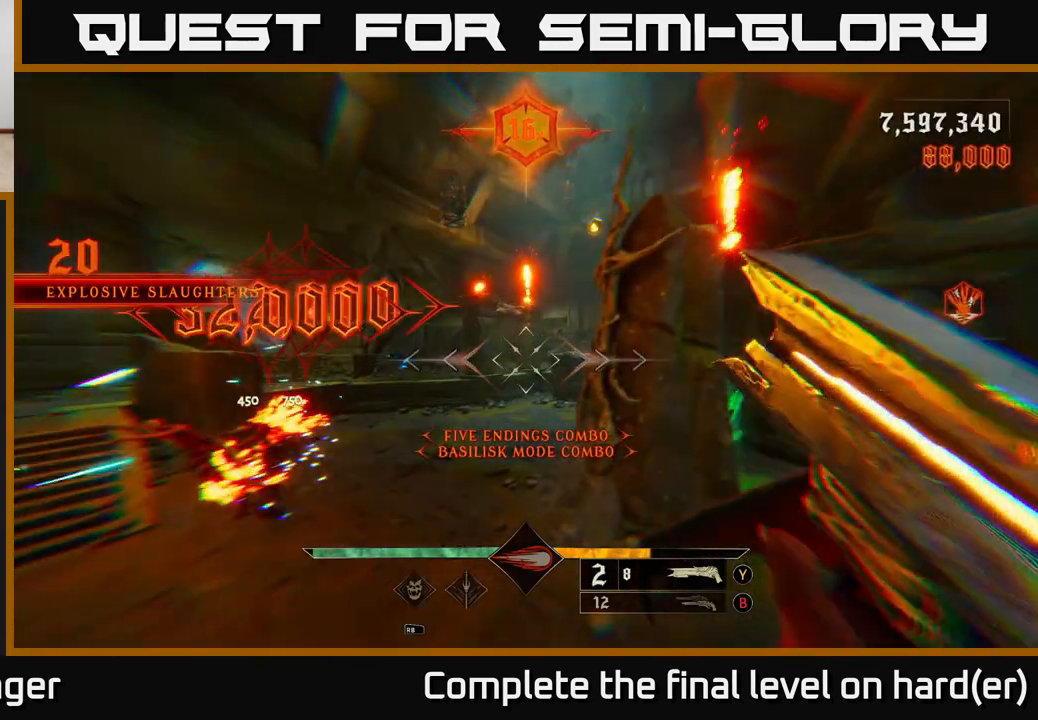
{"buttons": [], "left_stick": "up", "right_stick": "right", "events": [[133, "right_stick", "down-left"], [267, "left_stick", "up-left"], [417, "right_stick", "center"], [433, "left_stick", "up"], [500, "right_stick", "right"]]}
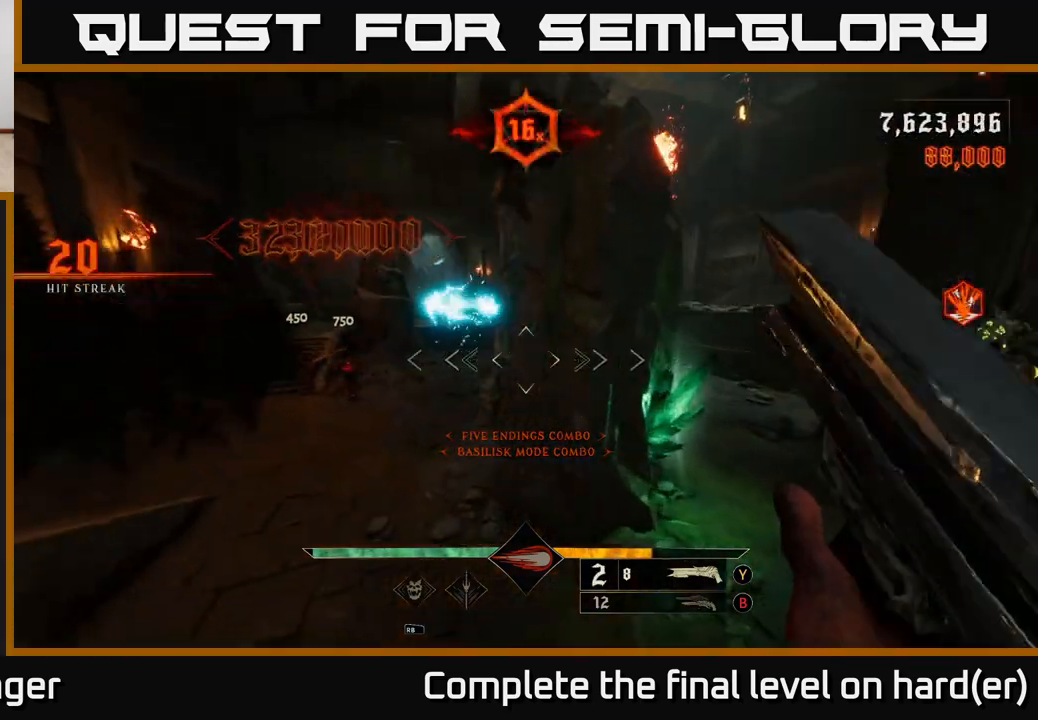
{"buttons": [], "left_stick": "up-right", "right_stick": "center", "events": [[17, "left_stick", "up-right"], [183, "right_stick", "center"], [333, "right_stick", "left"], [500, "right_stick", "center"]]}
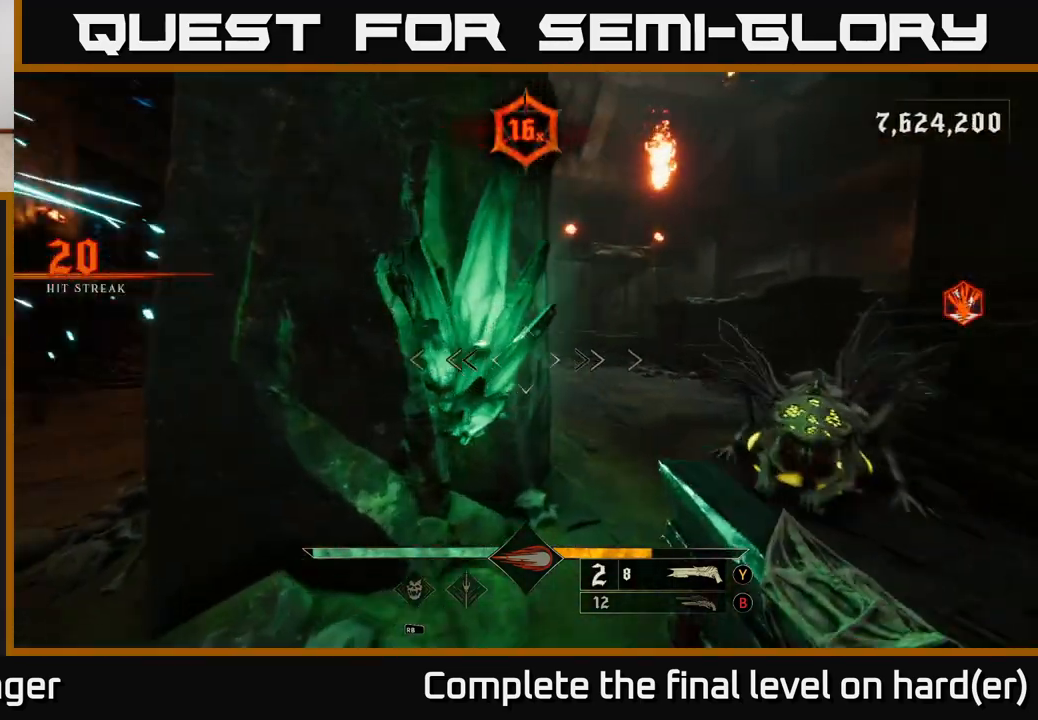
{"buttons": [], "left_stick": "up", "right_stick": "up-left", "events": [[67, "left_stick", "right"], [67, "right_stick", "down-right"], [217, "left_stick", "down-right"], [233, "R2", "down"], [300, "R2", "up"], [300, "right_stick", "center"], [467, "left_stick", "up"], [483, "right_stick", "up-left"]]}
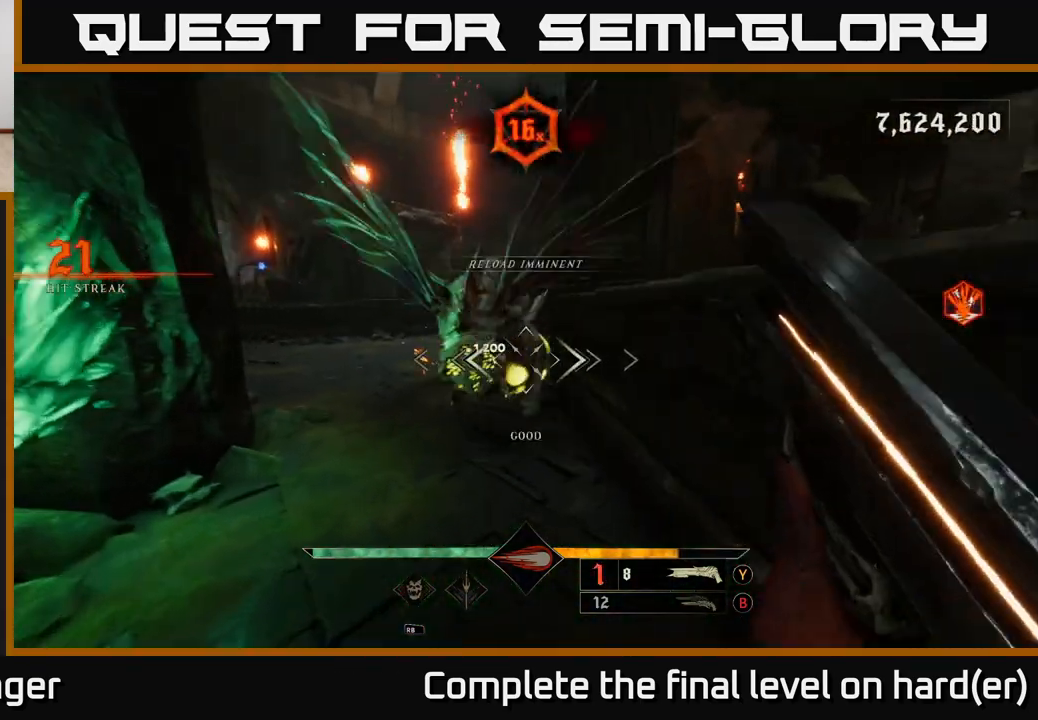
{"buttons": [], "left_stick": "down-left", "right_stick": "down", "events": [[117, "right_stick", "center"], [300, "left_stick", "down-left"], [400, "right_stick", "down"]]}
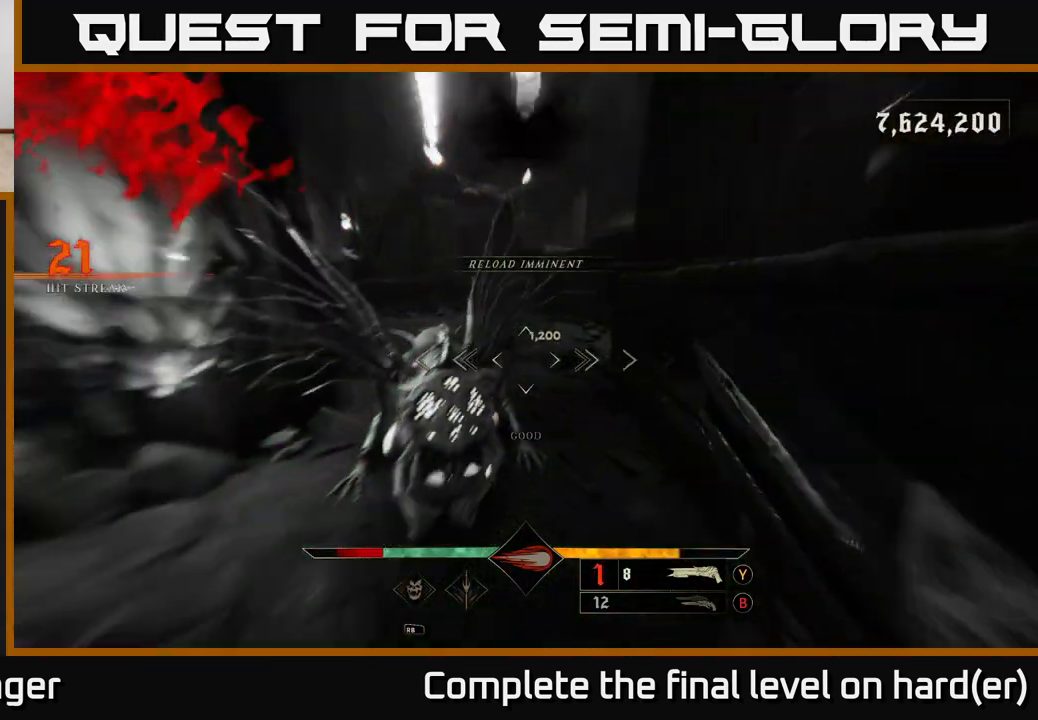
{"buttons": [], "left_stick": "up-right", "right_stick": "up-right", "events": [[50, "right_stick", "down-left"], [100, "L2", "down"], [133, "R2", "down"], [150, "right_stick", "right"], [217, "L2", "up"], [217, "R2", "up"], [283, "left_stick", "center"], [283, "right_stick", "center"], [483, "right_stick", "up-right"], [500, "left_stick", "up-right"]]}
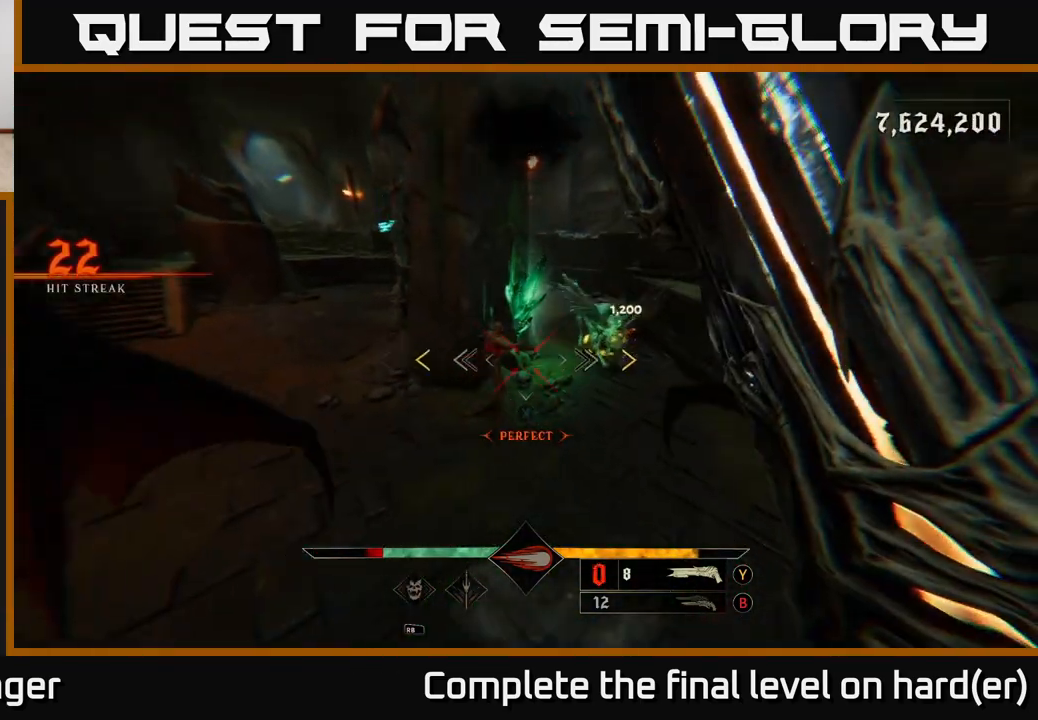
{"buttons": [], "left_stick": "up-right", "right_stick": "center", "events": [[150, "right_stick", "center"], [317, "right_stick", "up"], [483, "right_stick", "center"]]}
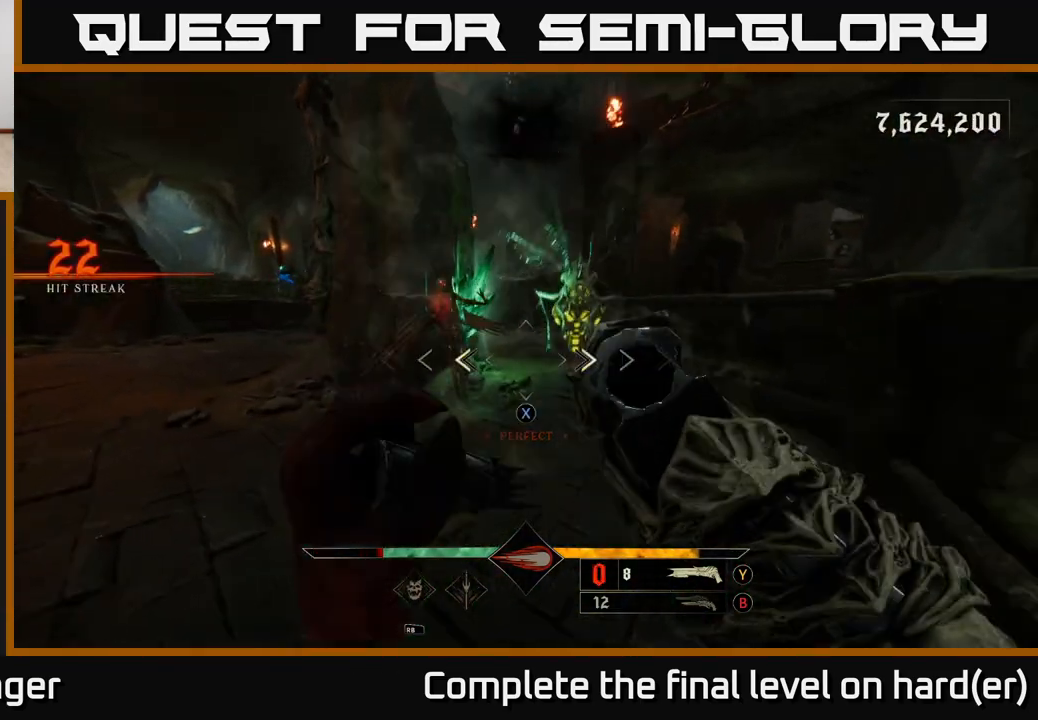
{"buttons": [], "left_stick": "up", "right_stick": "up", "events": [[67, "X", "down"], [133, "X", "up"], [350, "left_stick", "up"], [350, "right_stick", "up"]]}
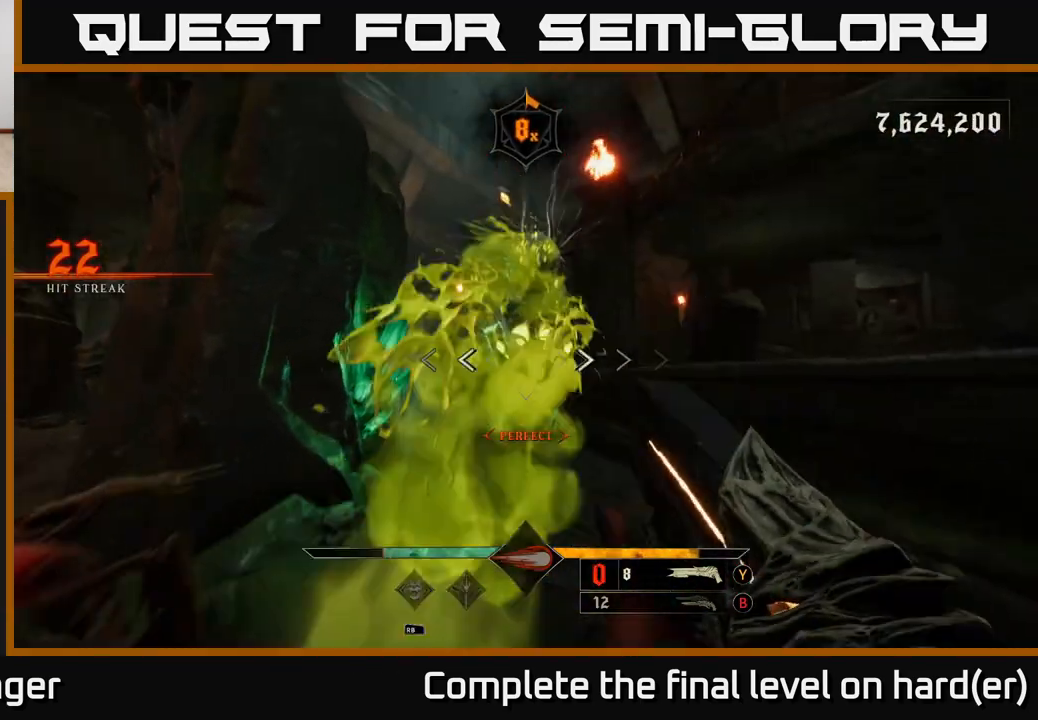
{"buttons": [], "left_stick": "up-right", "right_stick": "right", "events": [[17, "R2", "down"], [33, "left_stick", "down"], [50, "L2", "down"], [117, "R2", "up"], [133, "right_stick", "center"], [183, "L2", "up"], [200, "left_stick", "right"], [300, "left_stick", "up"], [333, "right_stick", "down-left"], [450, "left_stick", "up-right"], [500, "right_stick", "right"]]}
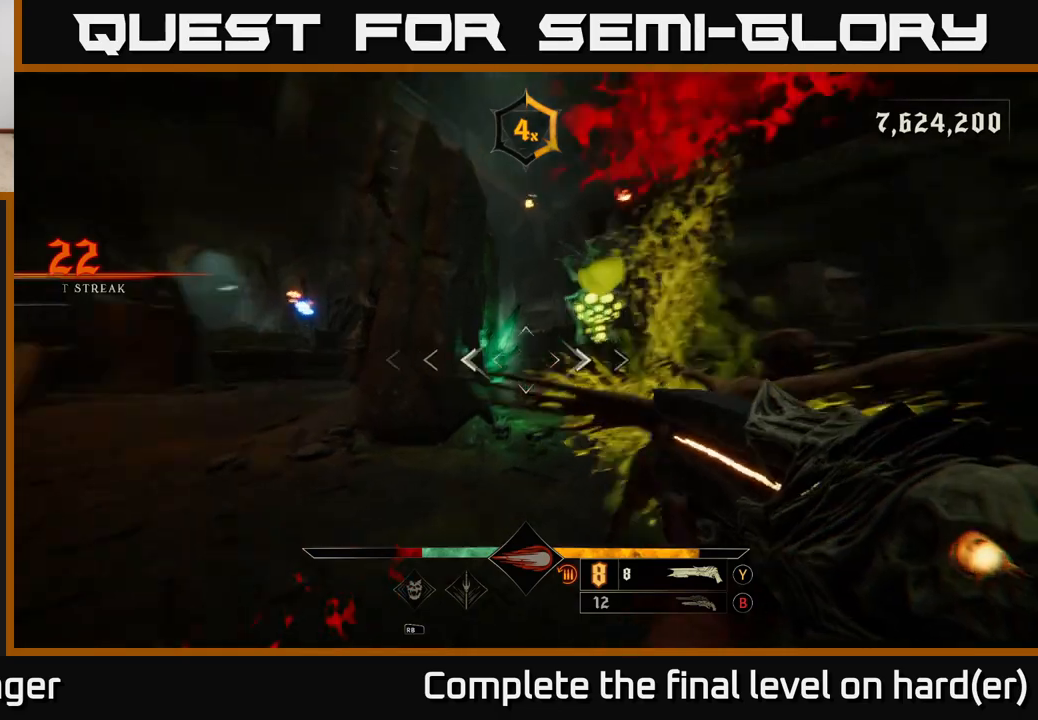
{"buttons": [], "left_stick": "up", "right_stick": "down", "events": [[83, "R2", "down"], [117, "left_stick", "up"], [167, "right_stick", "center"], [183, "L2", "down"], [183, "R2", "up"], [300, "L2", "up"], [383, "right_stick", "down-left"], [433, "right_stick", "down"]]}
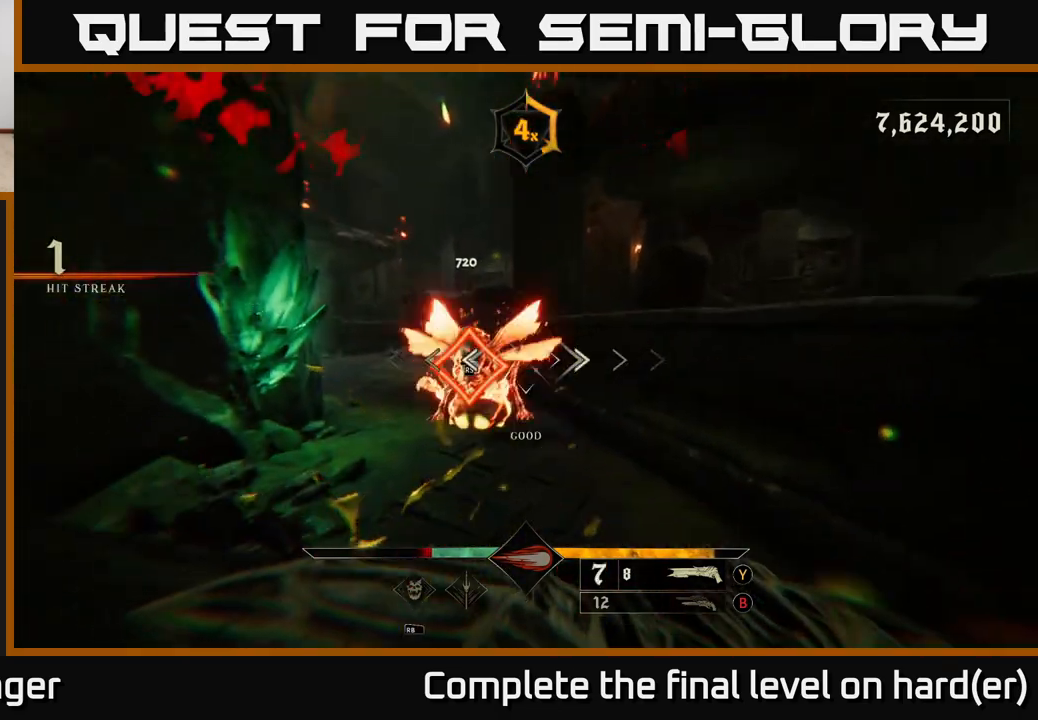
{"buttons": [], "left_stick": "up", "right_stick": "center", "events": [[67, "right_stick", "left"], [83, "left_stick", "up-left"], [167, "right_stick", "center"], [200, "left_stick", "up"]]}
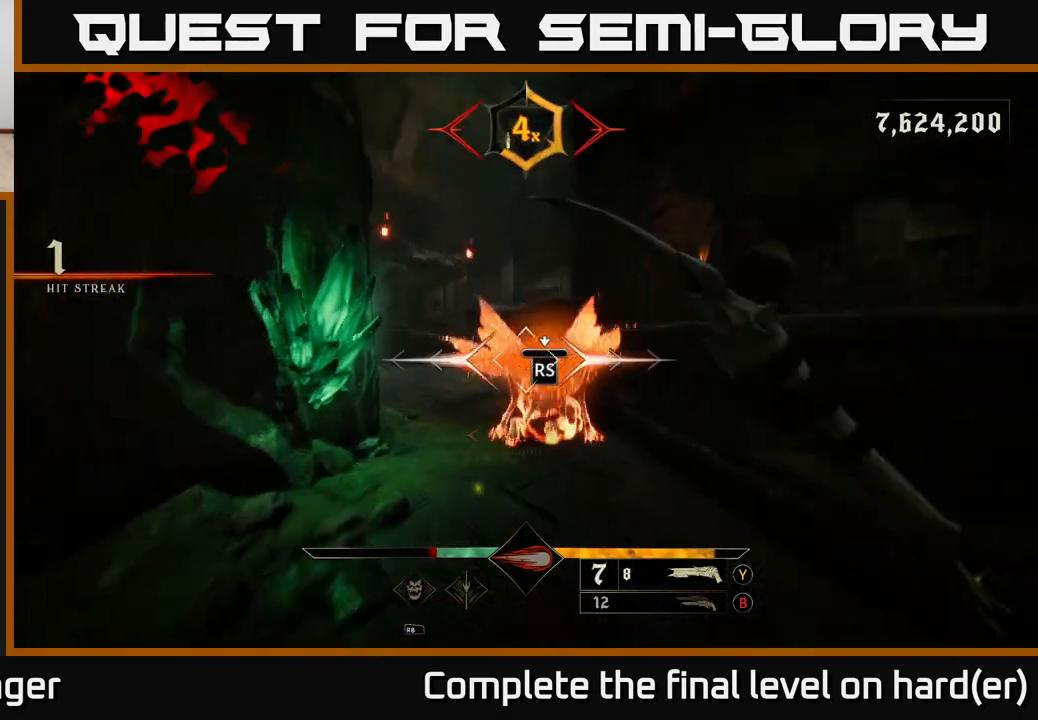
{"buttons": [], "left_stick": "center", "right_stick": "down-left", "events": [[133, "left_stick", "center"], [383, "right_stick", "down-left"]]}
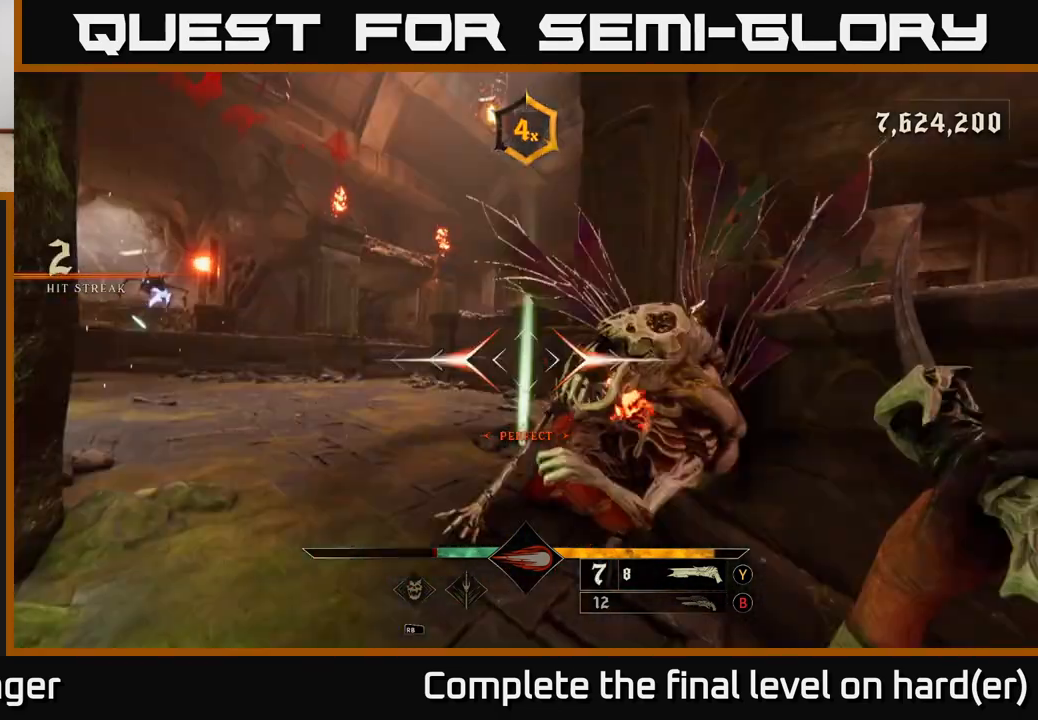
{"buttons": ["L2"], "left_stick": "up-right", "right_stick": "center", "events": [[50, "left_stick", "up"], [183, "right_stick", "left"], [350, "left_stick", "up-right"], [383, "L2", "down"], [450, "right_stick", "center"]]}
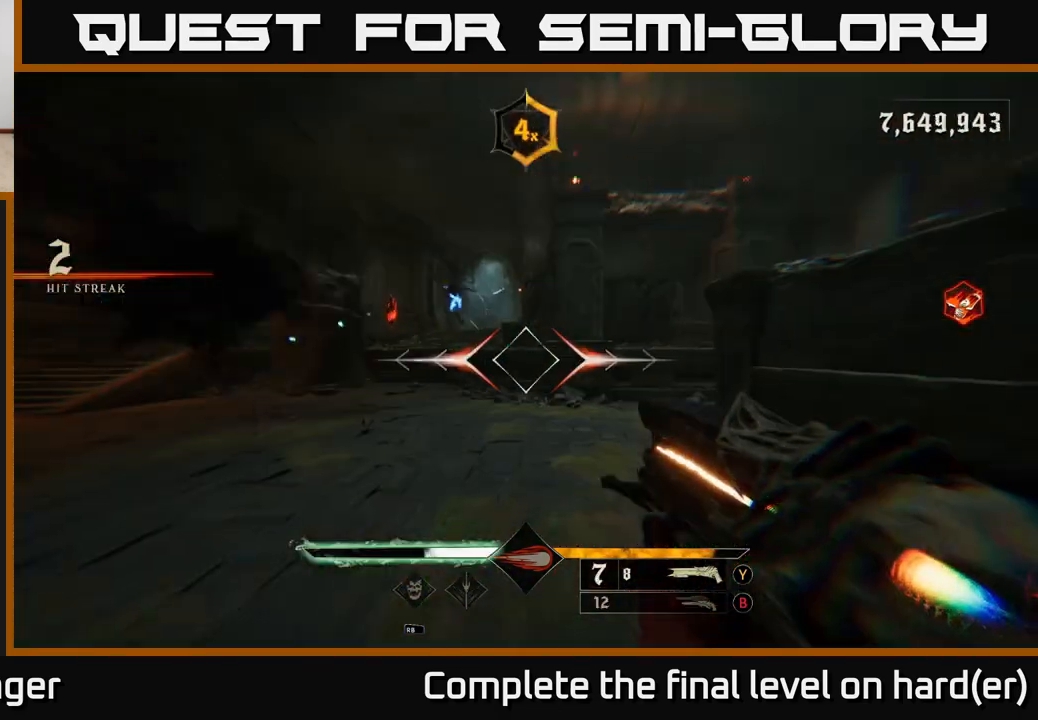
{"buttons": ["L2"], "left_stick": "up-right", "right_stick": "center", "events": [[33, "L2", "up"], [50, "left_stick", "up"], [150, "right_stick", "up-left"], [300, "right_stick", "up"], [367, "R2", "down"], [400, "L2", "down"], [417, "right_stick", "center"], [450, "R2", "up"], [500, "left_stick", "up-right"]]}
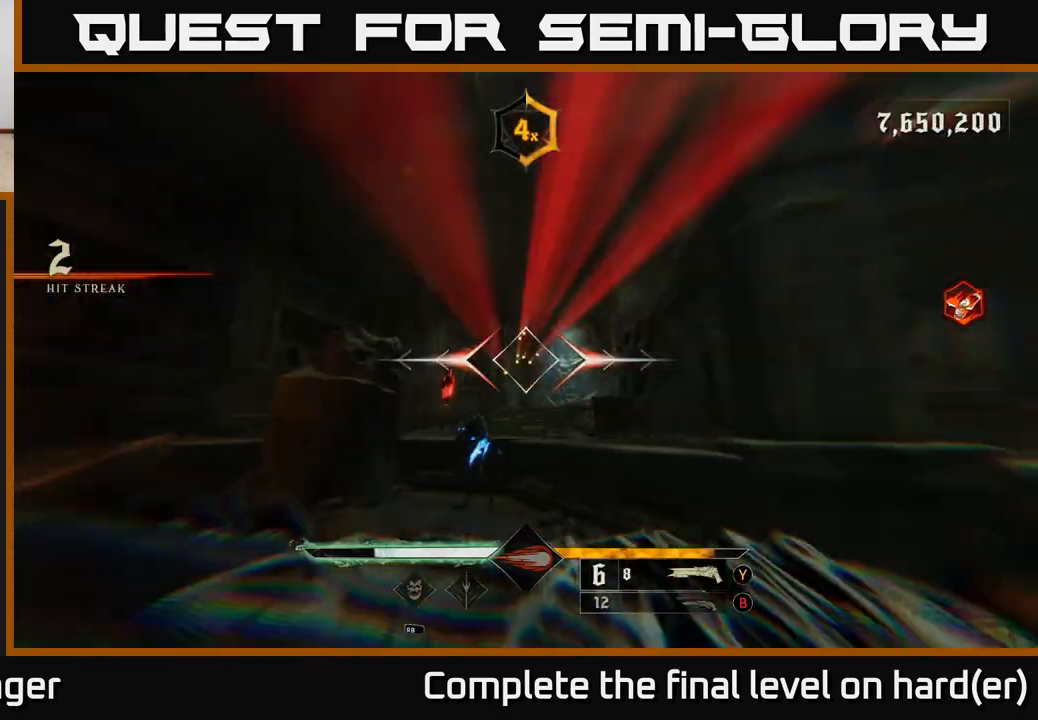
{"buttons": [], "left_stick": "up", "right_stick": "center", "events": [[67, "L2", "up"], [150, "right_stick", "down-left"], [250, "left_stick", "up-left"], [350, "right_stick", "center"], [367, "left_stick", "up"]]}
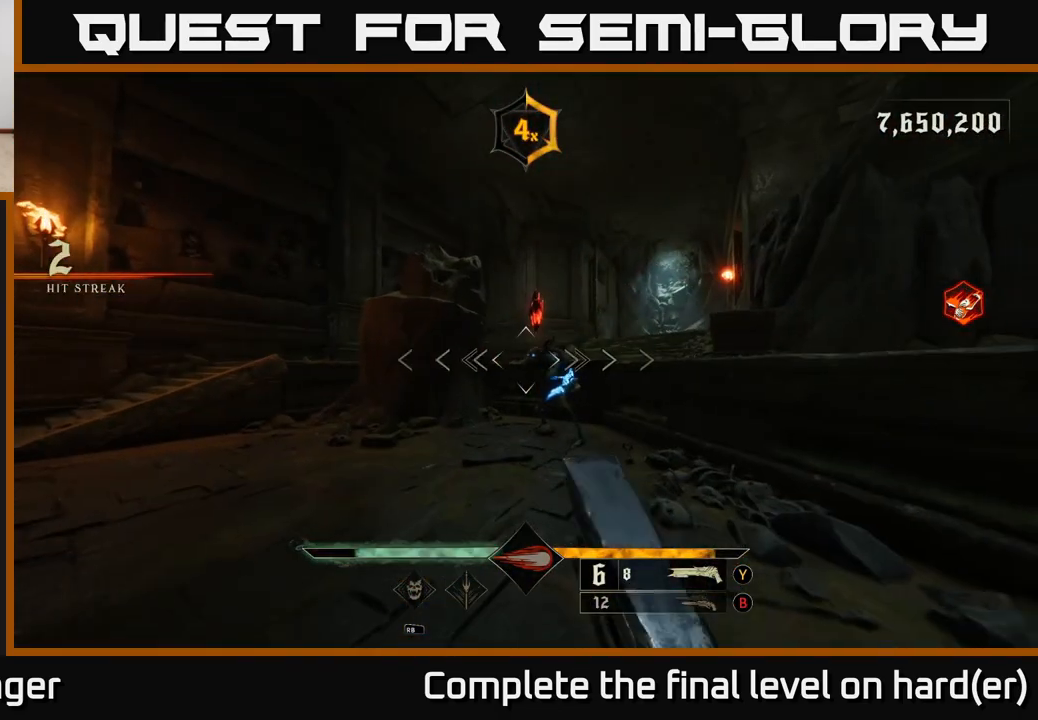
{"buttons": [], "left_stick": "down-left", "right_stick": "right", "events": [[117, "right_stick", "up-right"], [267, "R2", "down"], [283, "L2", "down"], [300, "left_stick", "down-left"], [300, "right_stick", "down-right"], [400, "R2", "up"], [450, "right_stick", "right"], [483, "L2", "up"]]}
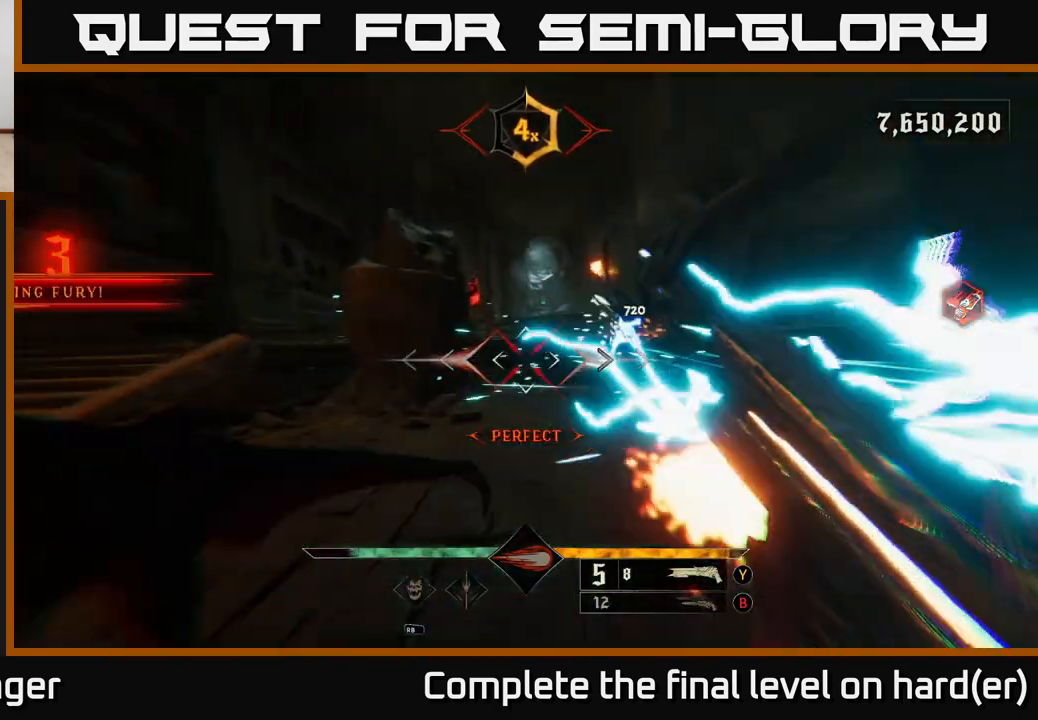
{"buttons": [], "left_stick": "down-left", "right_stick": "center", "events": [[150, "right_stick", "center"], [267, "B", "down"], [400, "B", "up"]]}
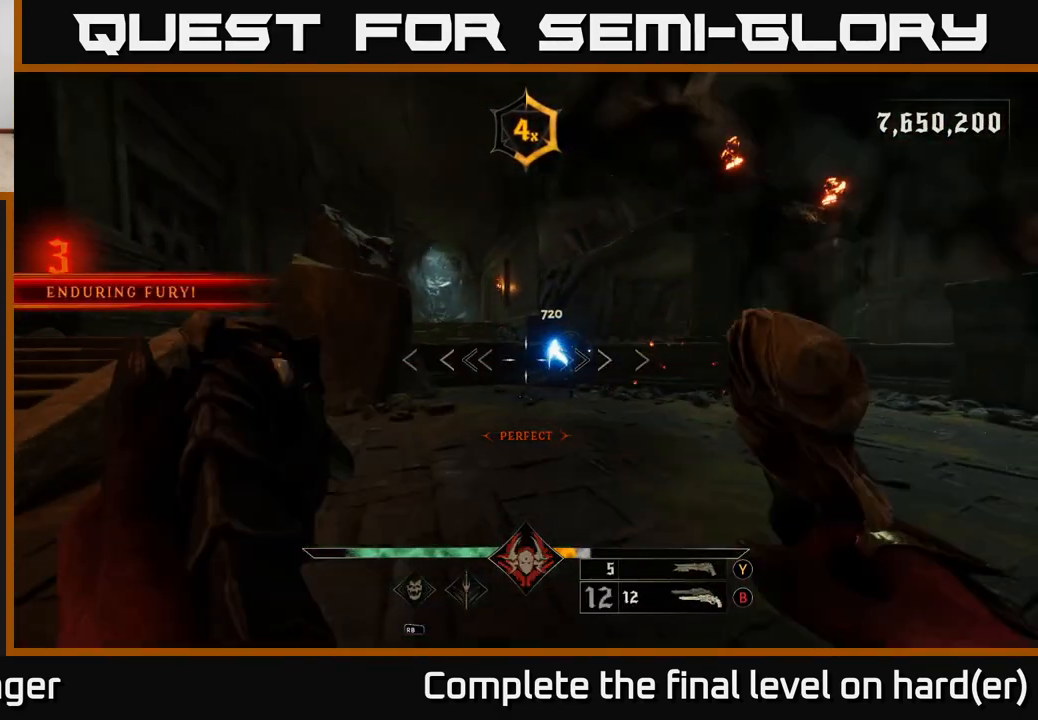
{"buttons": [], "left_stick": "down-left", "right_stick": "right", "events": [[100, "right_stick", "right"], [217, "R2", "down"], [283, "R2", "up"], [283, "right_stick", "center"], [433, "right_stick", "right"]]}
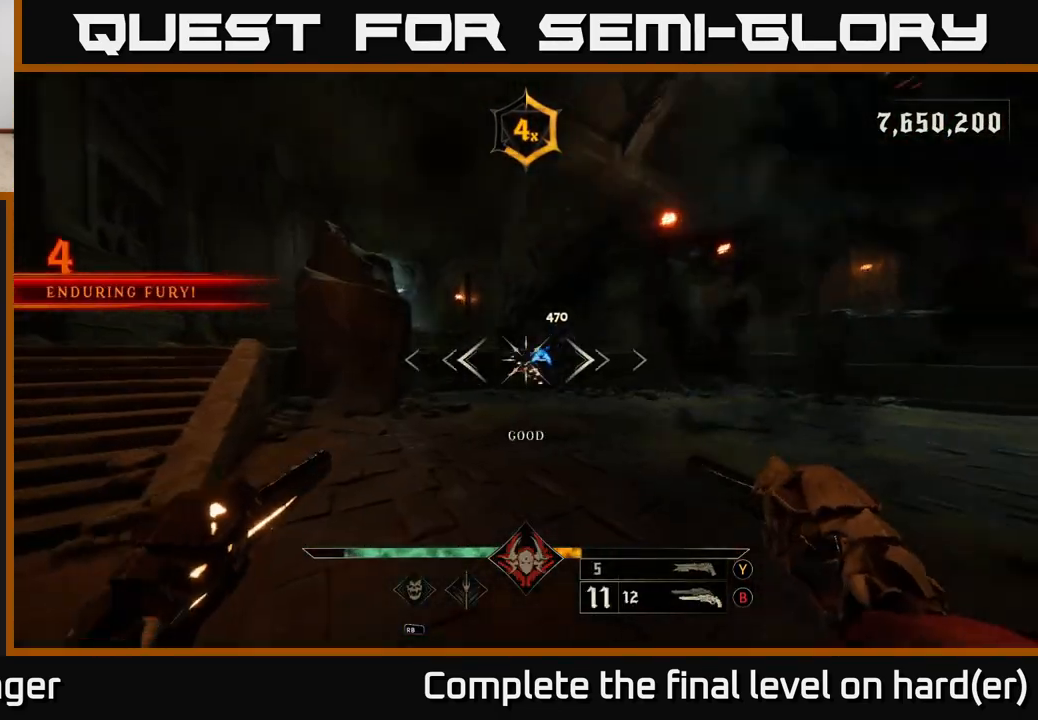
{"buttons": [], "left_stick": "up-left", "right_stick": "center", "events": [[67, "right_stick", "center"], [183, "R2", "down"], [283, "R2", "up"], [383, "right_stick", "right"], [417, "left_stick", "up-left"], [483, "right_stick", "center"]]}
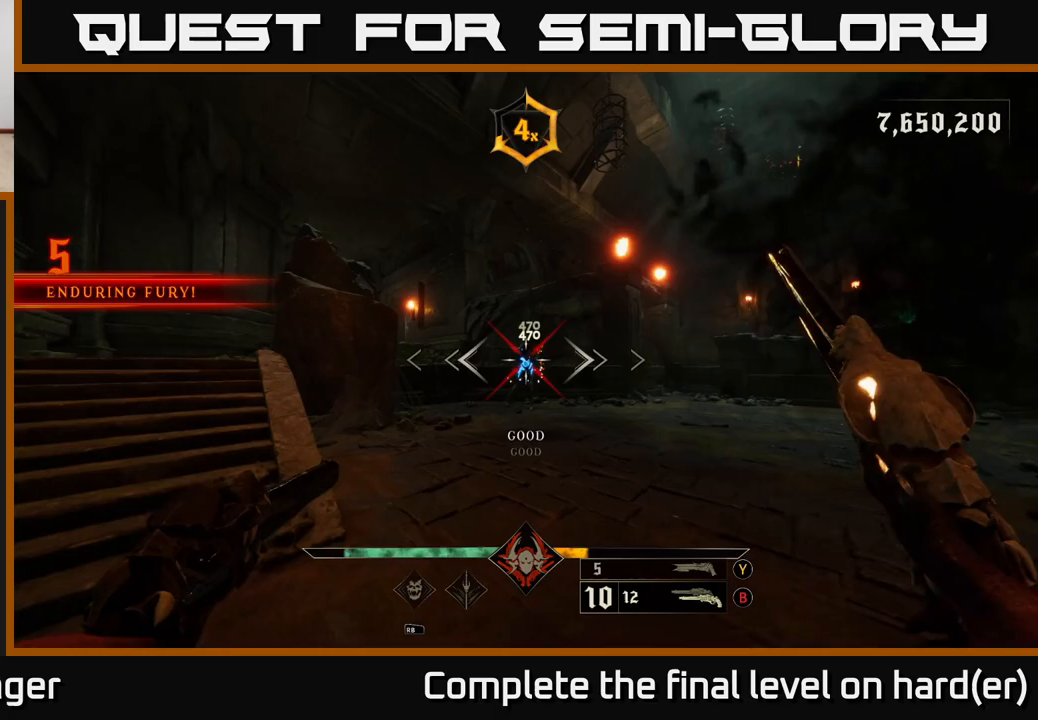
{"buttons": [], "left_stick": "left", "right_stick": "right", "events": [[100, "right_stick", "right"], [167, "R2", "down"], [200, "right_stick", "center"], [233, "R2", "up"], [300, "left_stick", "left"], [483, "right_stick", "right"]]}
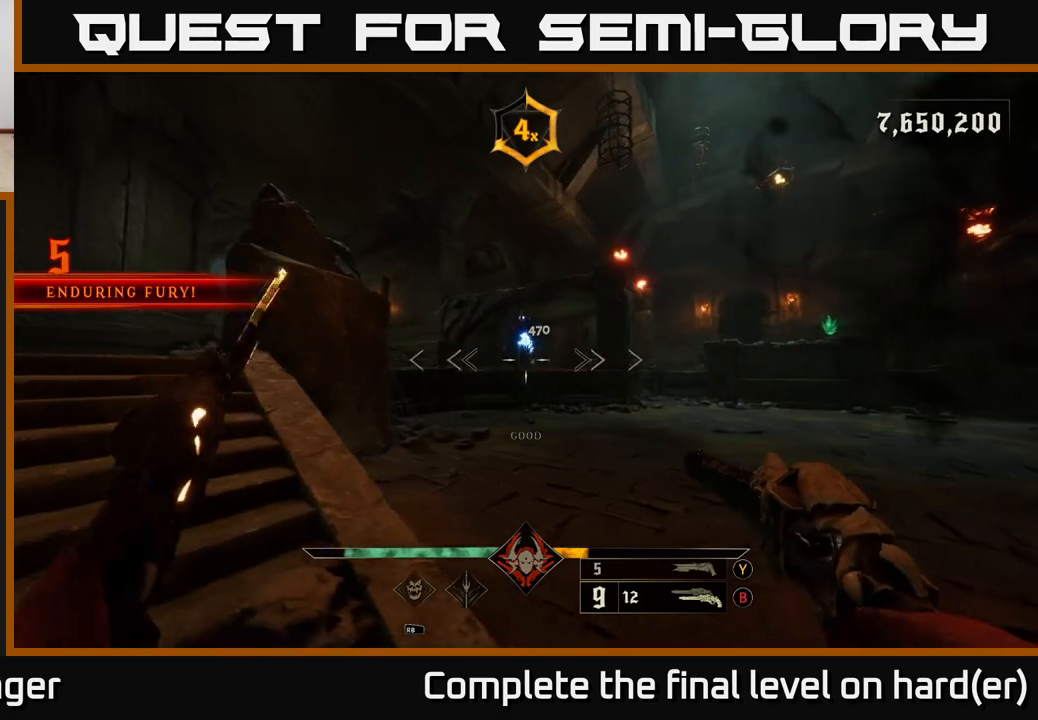
{"buttons": [], "left_stick": "left", "right_stick": "down-right", "events": [[167, "right_stick", "center"], [183, "R2", "down"], [217, "R2", "up"], [500, "right_stick", "down-right"]]}
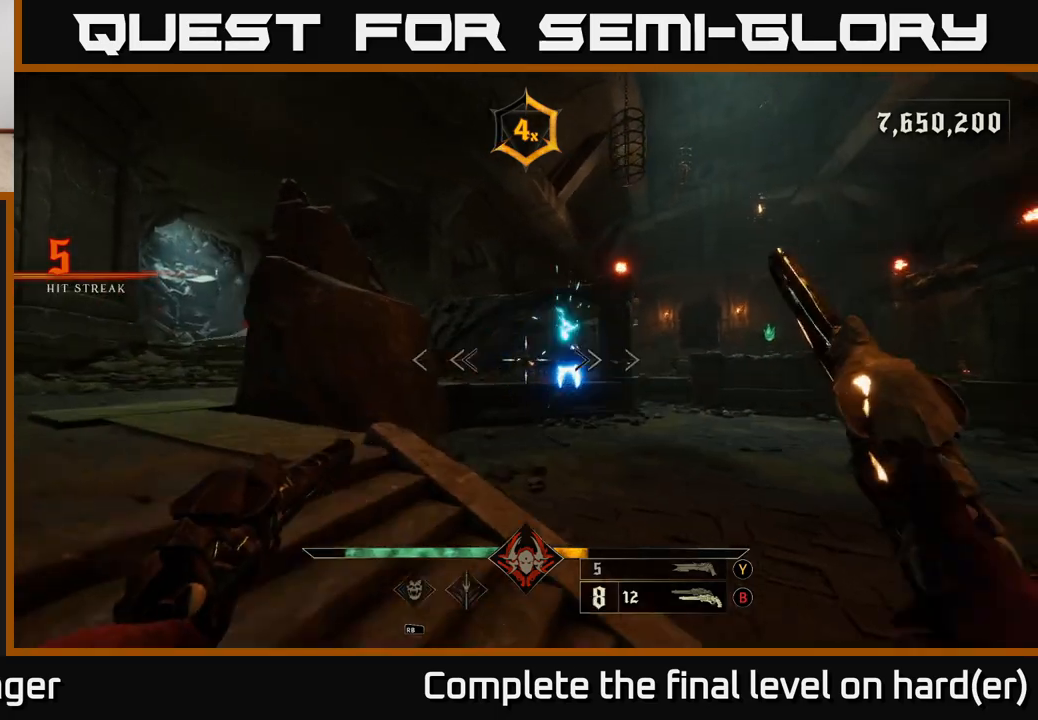
{"buttons": [], "left_stick": "left", "right_stick": "right", "events": [[167, "R2", "down"], [217, "R2", "up"], [250, "right_stick", "center"], [417, "right_stick", "right"]]}
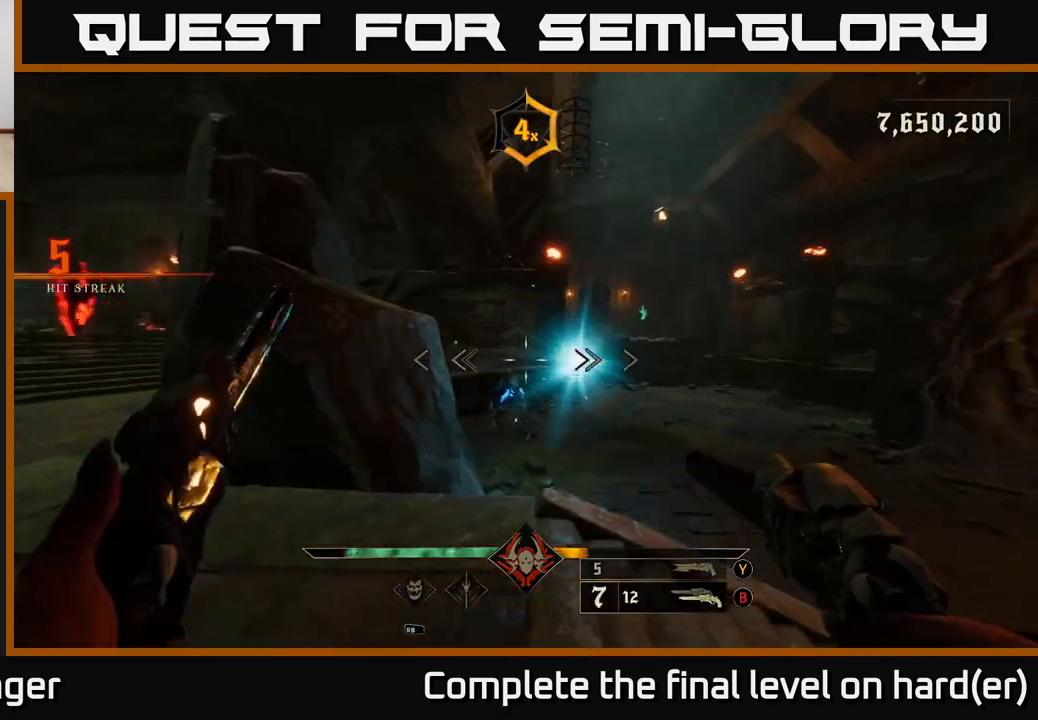
{"buttons": [], "left_stick": "up-left", "right_stick": "center", "events": [[117, "R2", "down"], [133, "right_stick", "center"], [183, "R2", "up"], [233, "L2", "down"], [350, "L2", "up"], [433, "left_stick", "up-left"]]}
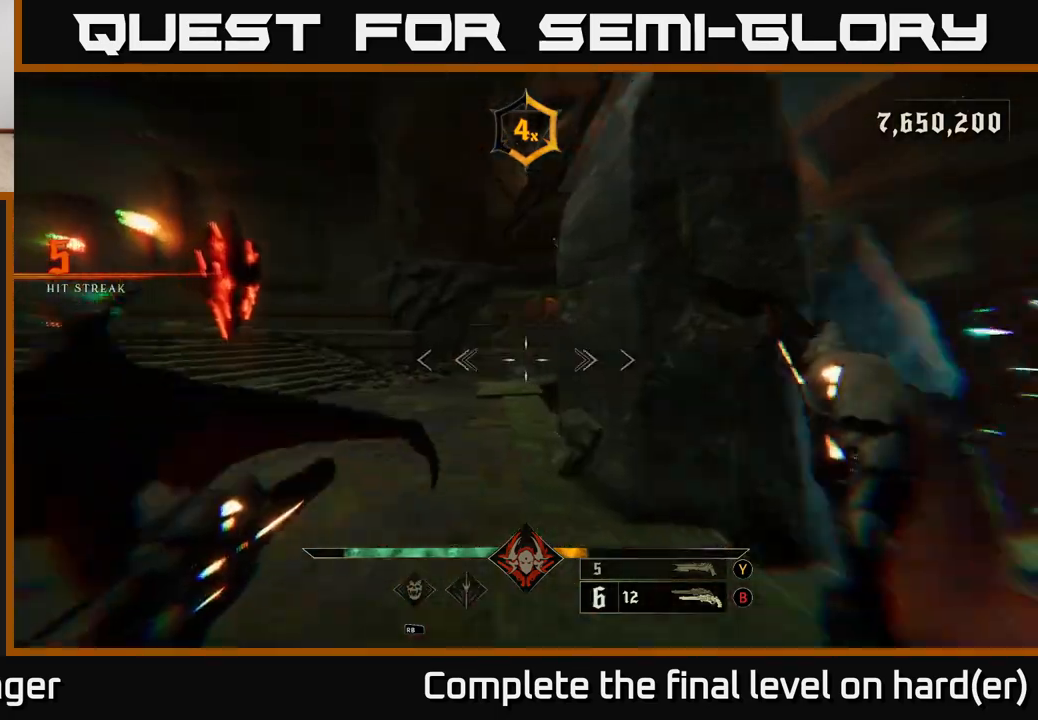
{"buttons": [], "left_stick": "left", "right_stick": "right", "events": [[50, "X", "down"], [133, "X", "up"], [300, "right_stick", "right"], [367, "left_stick", "center"], [467, "left_stick", "left"]]}
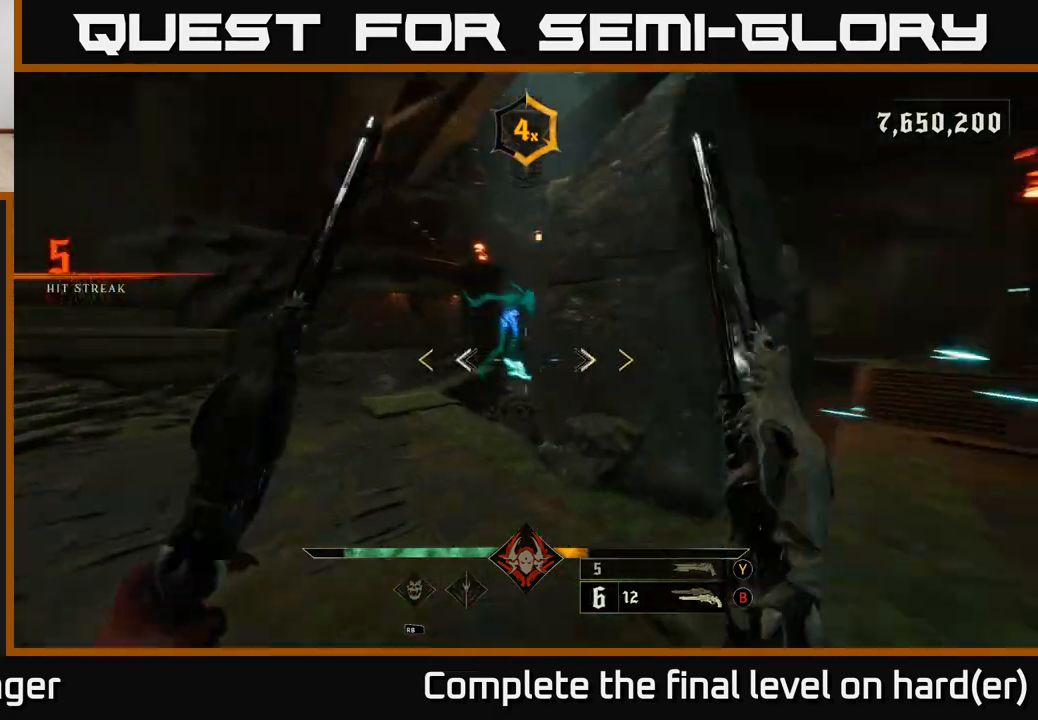
{"buttons": [], "left_stick": "up-left", "right_stick": "center", "events": [[50, "left_stick", "up-left"], [233, "right_stick", "center"]]}
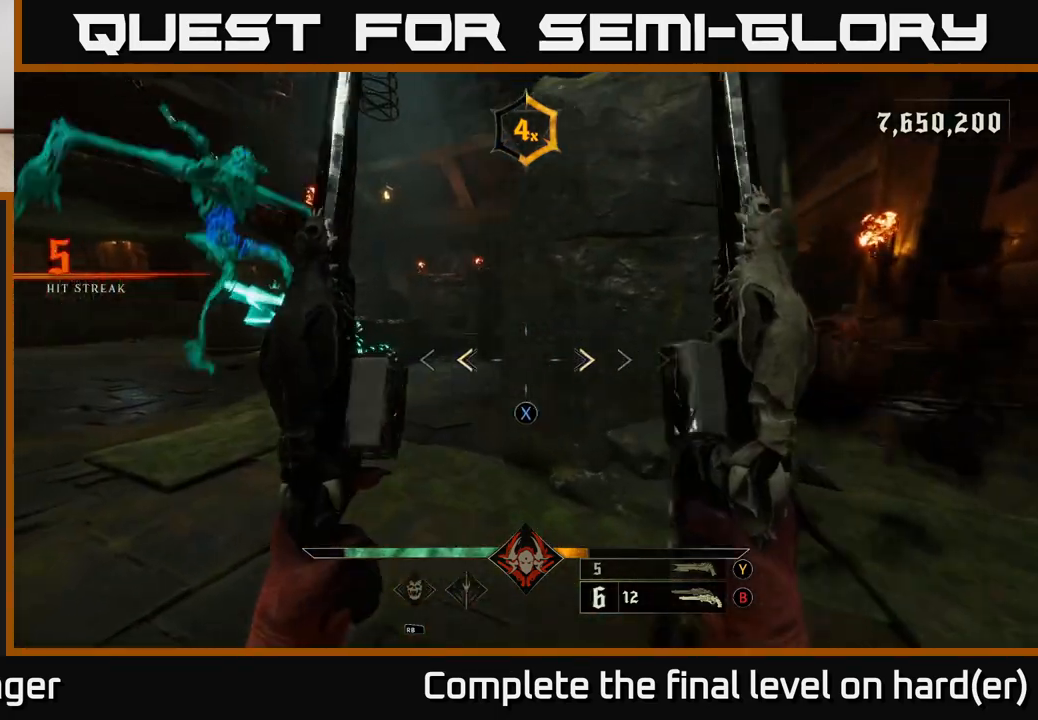
{"buttons": [], "left_stick": "up-left", "right_stick": "right", "events": [[50, "X", "down"], [100, "L2", "down"], [133, "X", "up"], [250, "L2", "up"], [467, "right_stick", "right"]]}
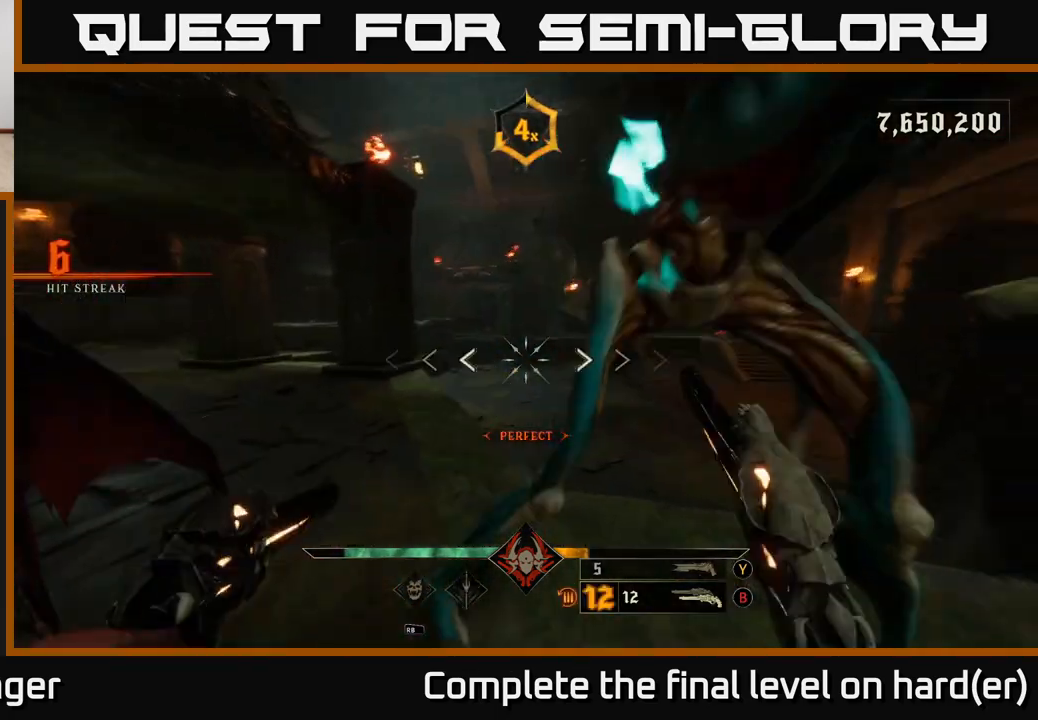
{"buttons": [], "left_stick": "down-left", "right_stick": "right", "events": [[83, "L2", "down"], [167, "left_stick", "left"], [200, "L2", "up"], [383, "left_stick", "down-left"]]}